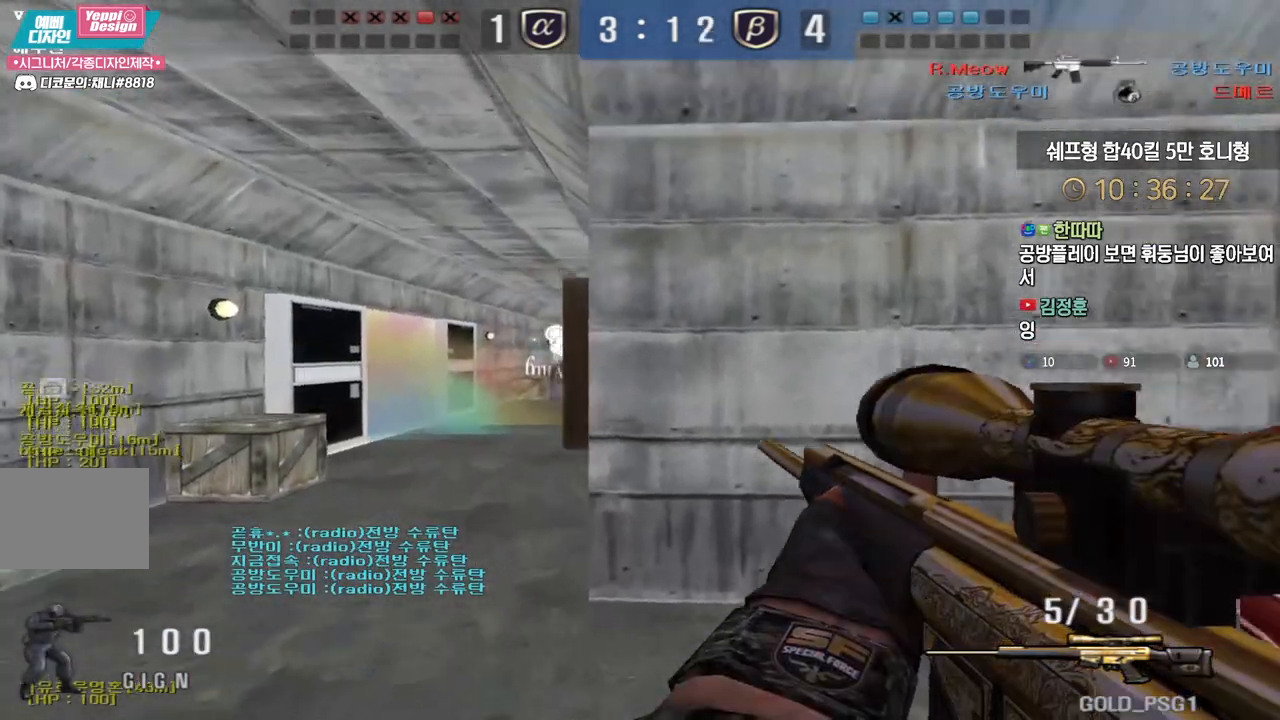
Gameplay with keyboard; each line is a JSON object with the keys held at the frame after it. "events" lists presses ("down") and releases ("up") of "a", "ctrl", "d", "e", "f", "q", "r", "s", "shift", "space", "tab" and "w" between this image and that frame as [ms after this image, input, new state], when the widget could be followed in between. No other keys are recorded. Mouse input is not recorded.
{"keys": ["a", "w"], "events": []}
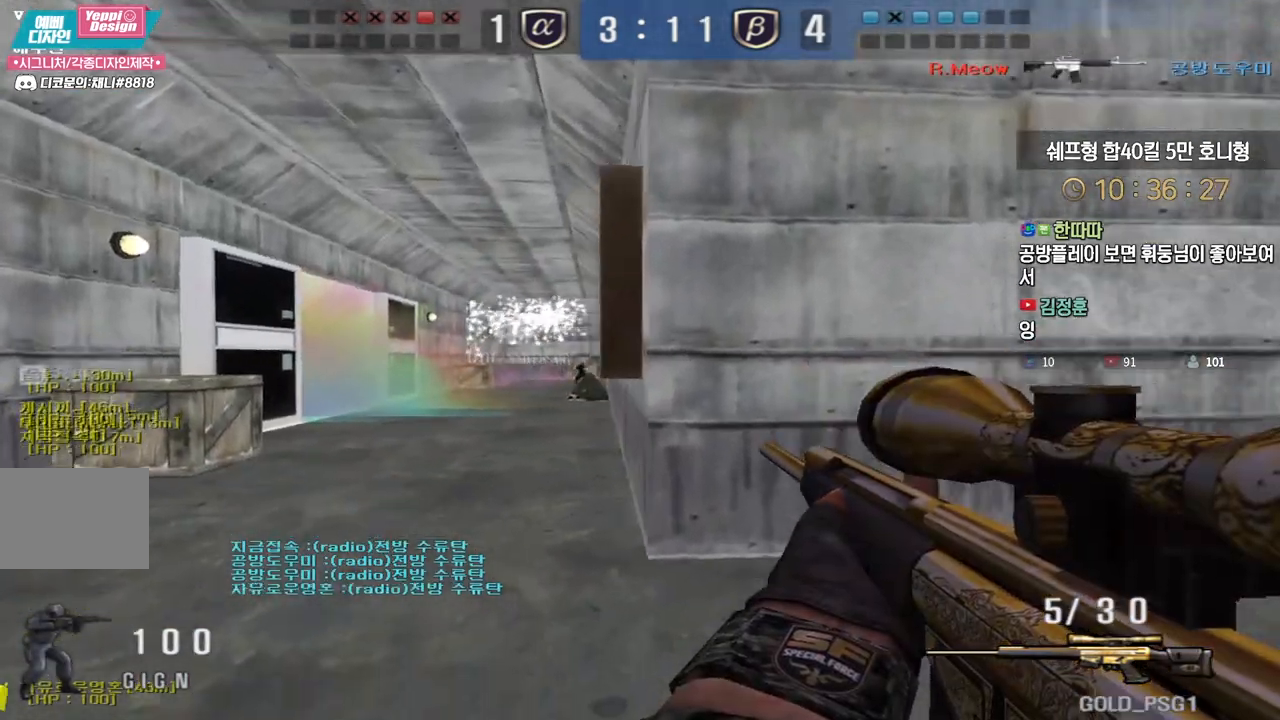
{"keys": ["d", "s"], "events": [[17, "ctrl", "down"], [50, "a", "up"], [50, "w", "up"], [83, "ctrl", "up"], [83, "space", "down"], [117, "space", "up"], [133, "w", "down"], [150, "a", "down"], [367, "a", "up"], [367, "w", "up"], [383, "d", "down"], [450, "s", "down"]]}
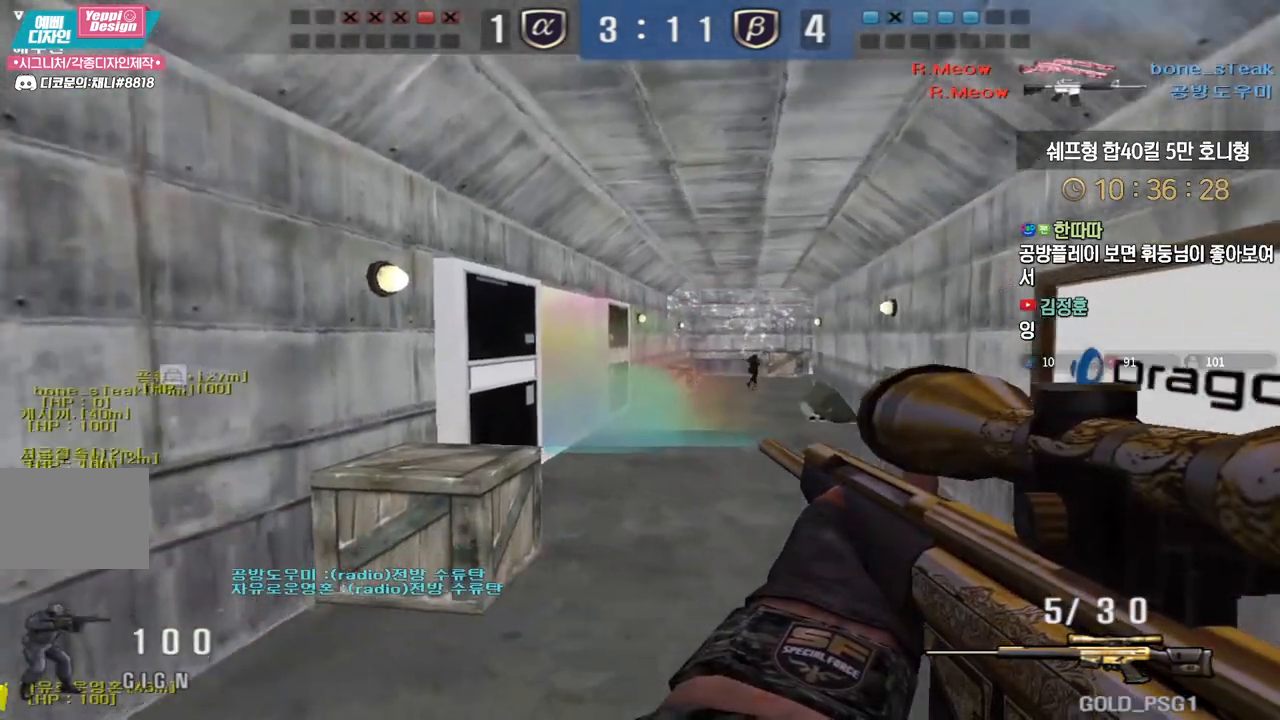
{"keys": ["space"], "events": [[333, "ctrl", "down"], [350, "d", "up"], [350, "s", "up"], [467, "ctrl", "up"], [483, "space", "down"]]}
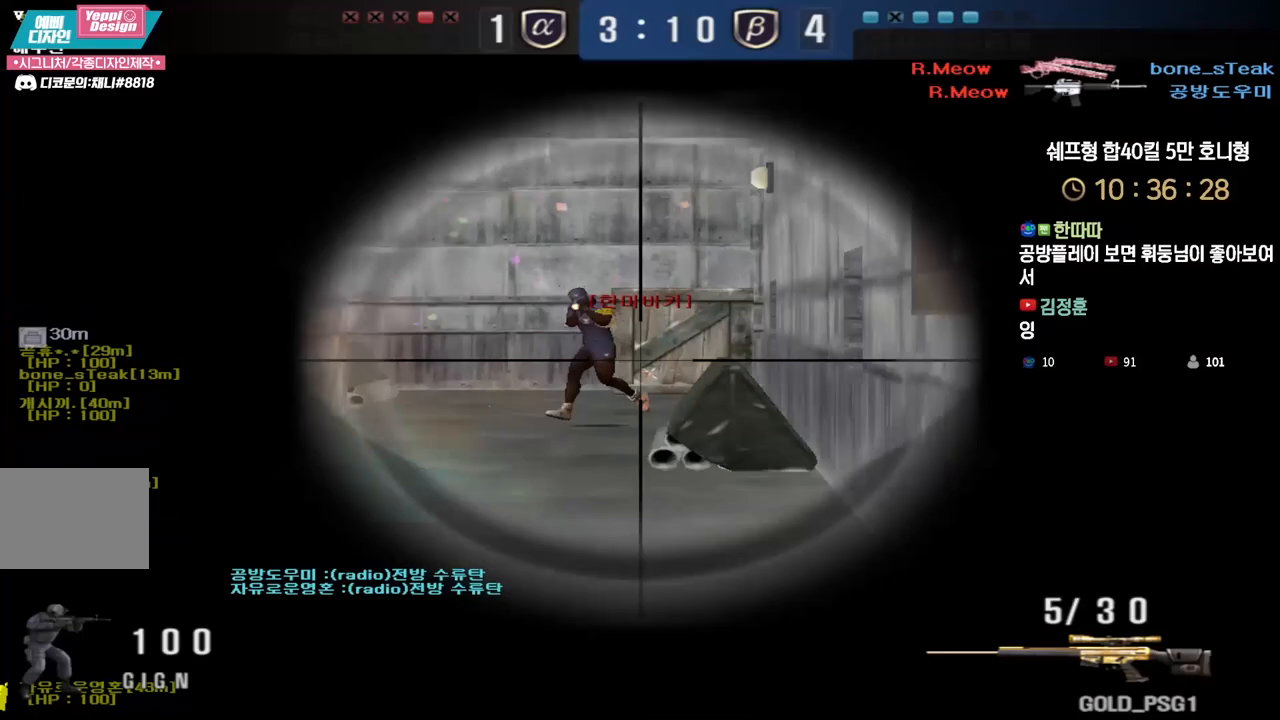
{"keys": ["s"], "events": [[33, "d", "down"], [33, "s", "down"], [50, "space", "up"], [483, "d", "up"]]}
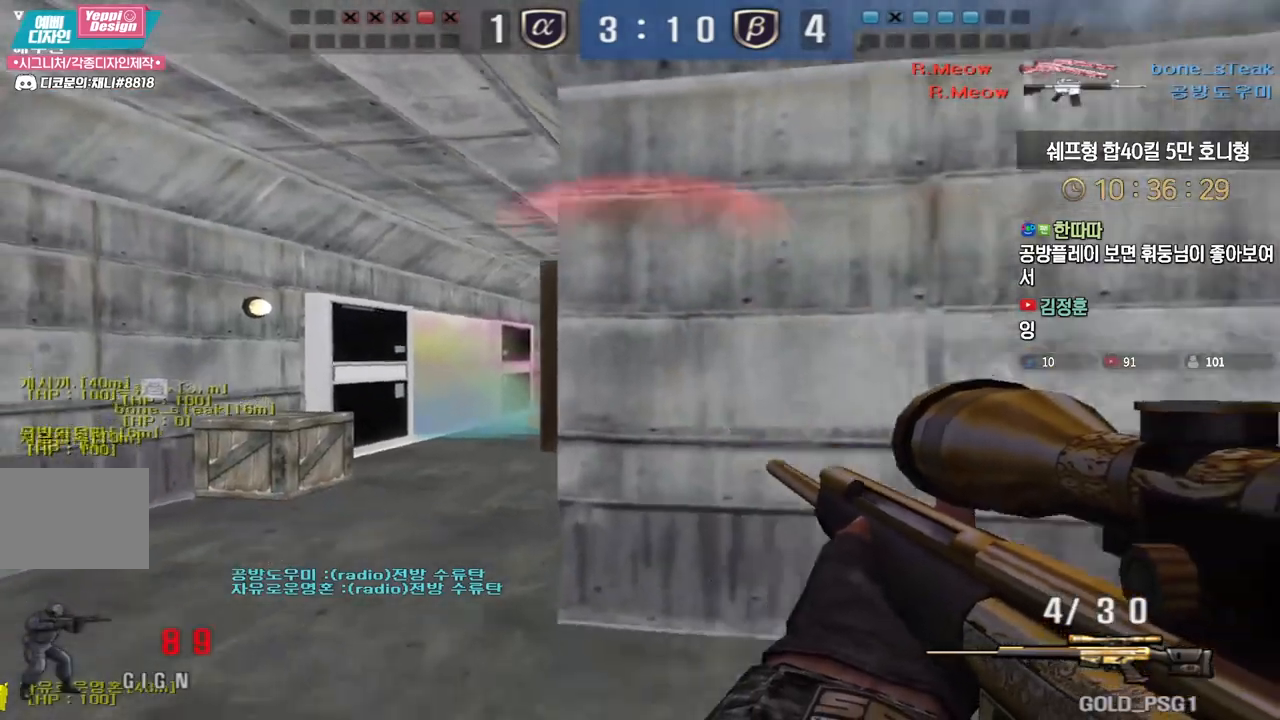
{"keys": ["ctrl"], "events": [[67, "a", "down"], [300, "ctrl", "down"], [317, "s", "up"], [333, "a", "up"], [383, "s", "down"], [400, "a", "down"], [400, "ctrl", "up"], [450, "ctrl", "down"], [483, "a", "up"], [483, "s", "up"]]}
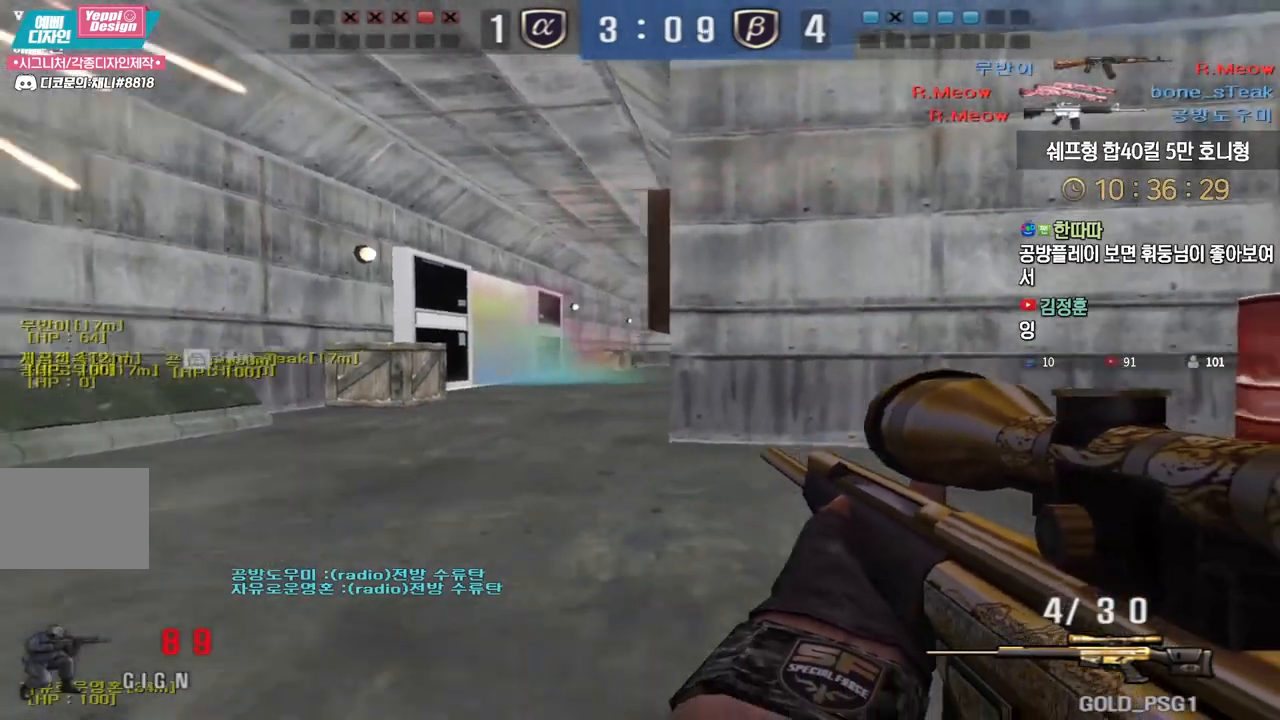
{"keys": ["d", "w"], "events": [[433, "d", "down"], [433, "w", "down"], [450, "ctrl", "up"]]}
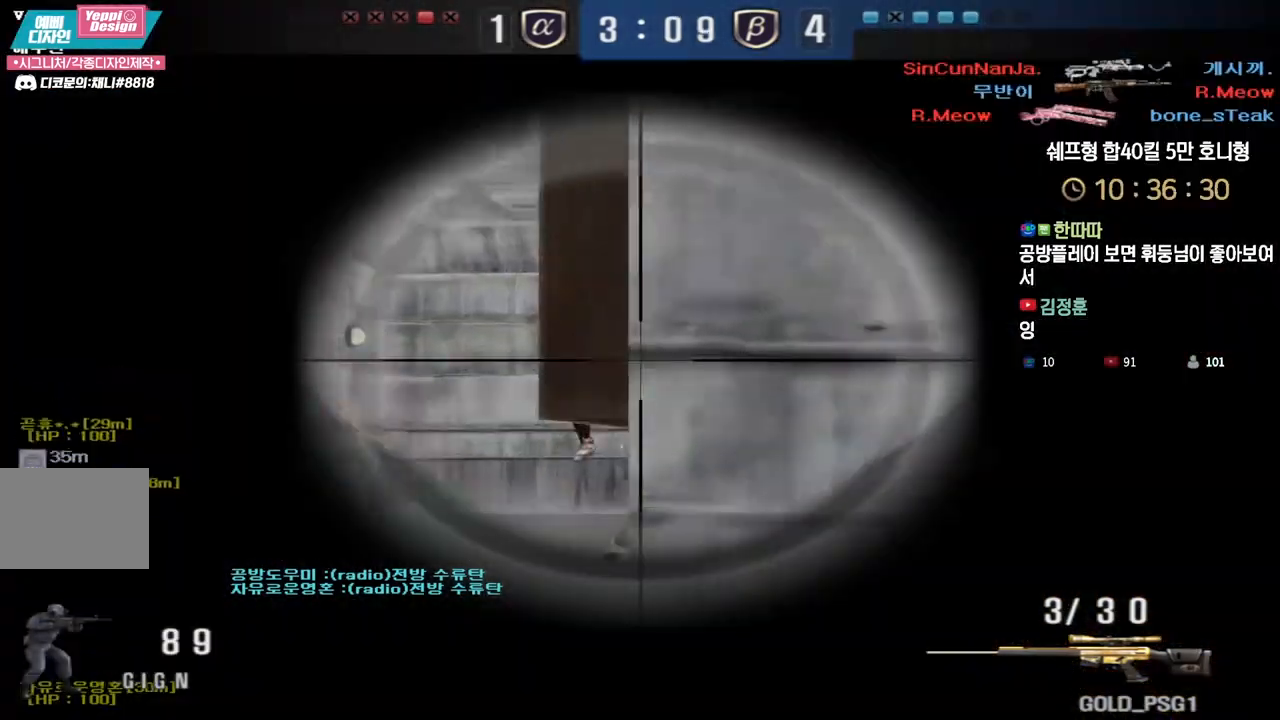
{"keys": ["a", "w"], "events": [[217, "a", "down"], [217, "d", "up"]]}
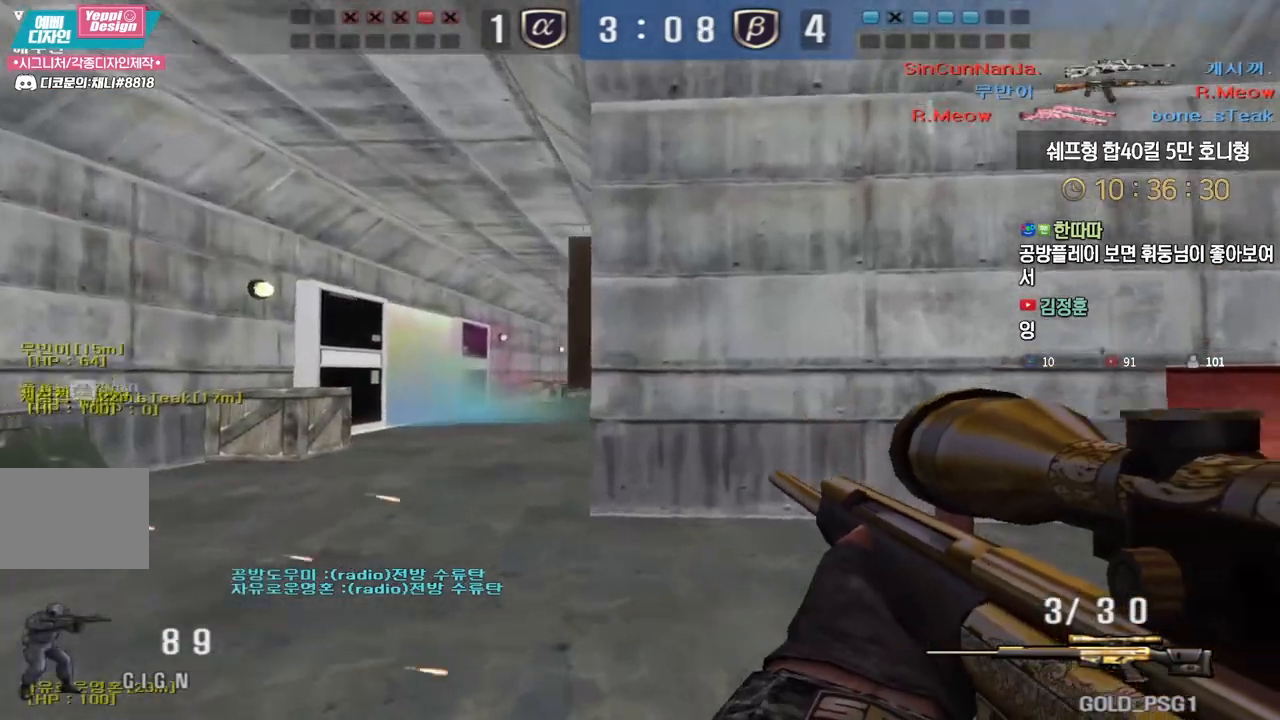
{"keys": ["ctrl"], "events": [[17, "ctrl", "down"], [50, "a", "up"], [50, "w", "up"], [83, "ctrl", "up"], [100, "w", "down"], [117, "a", "down"], [150, "ctrl", "down"], [183, "a", "up"], [183, "w", "up"]]}
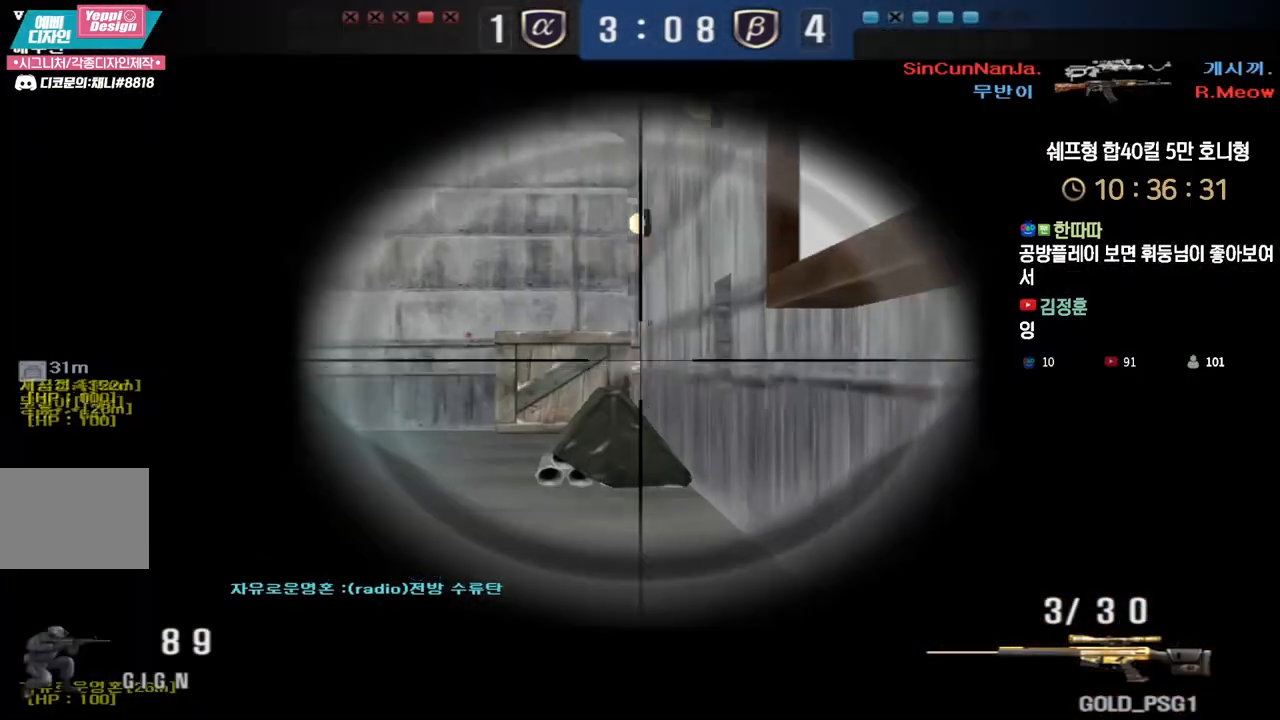
{"keys": ["a", "w"], "events": [[50, "ctrl", "up"], [50, "w", "down"], [267, "d", "down"], [317, "a", "down"], [317, "d", "up"]]}
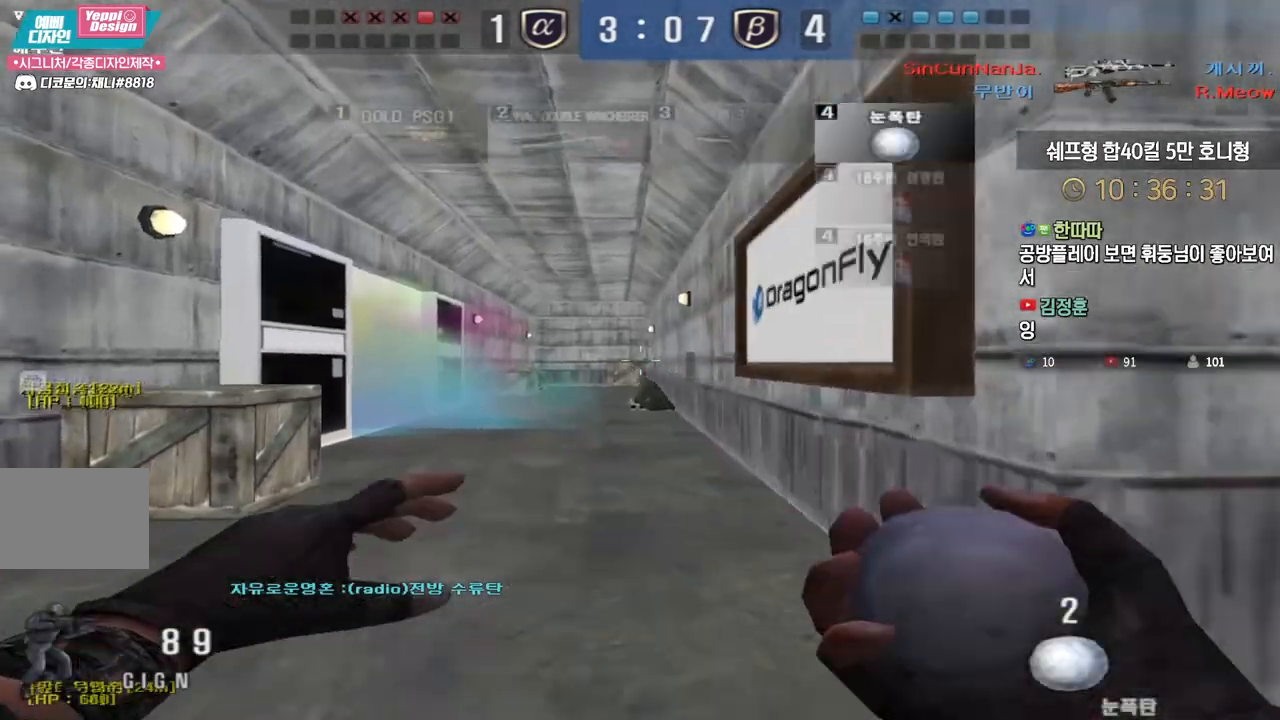
{"keys": ["a", "w"], "events": [[133, "ctrl", "down"], [150, "w", "up"], [167, "a", "up"], [233, "a", "down"], [233, "ctrl", "up"], [233, "w", "down"]]}
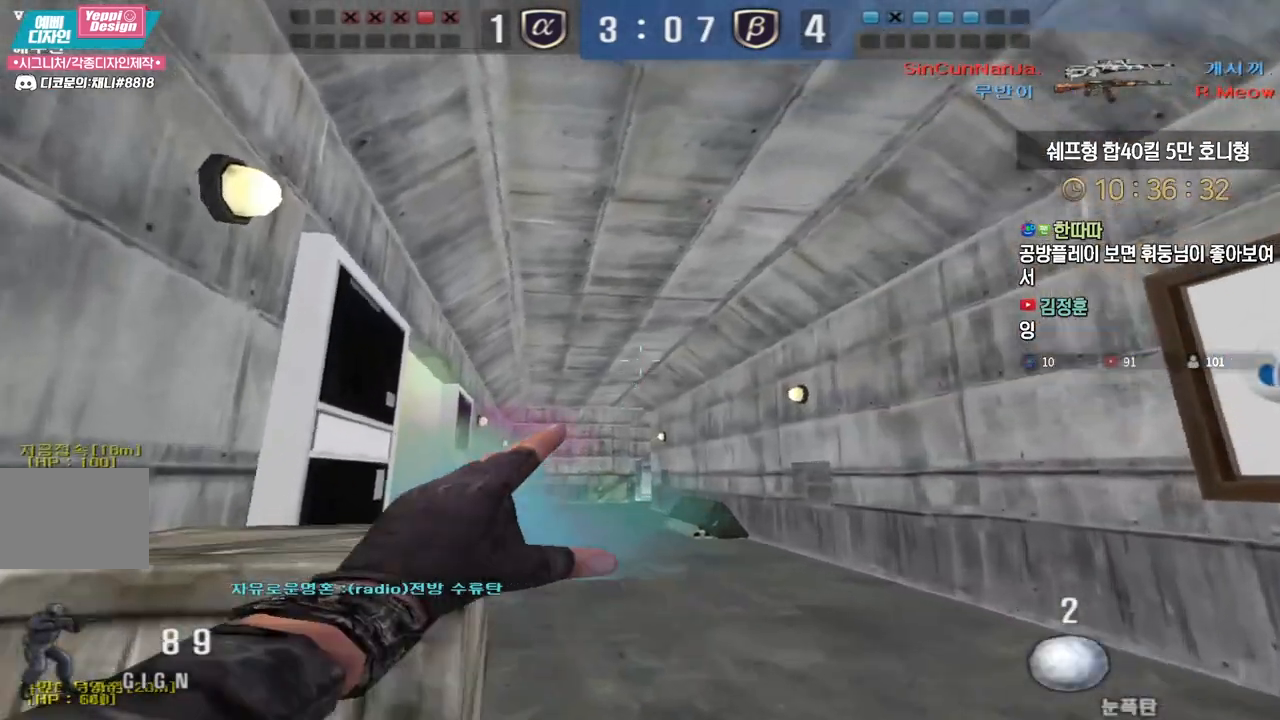
{"keys": ["d", "s"], "events": [[133, "a", "up"], [133, "ctrl", "down"], [133, "w", "up"], [217, "d", "down"], [217, "w", "down"], [233, "ctrl", "up"], [367, "ctrl", "down"], [367, "w", "up"], [383, "d", "up"], [383, "space", "down"], [433, "ctrl", "up"], [433, "space", "up"], [450, "d", "down"], [467, "s", "down"]]}
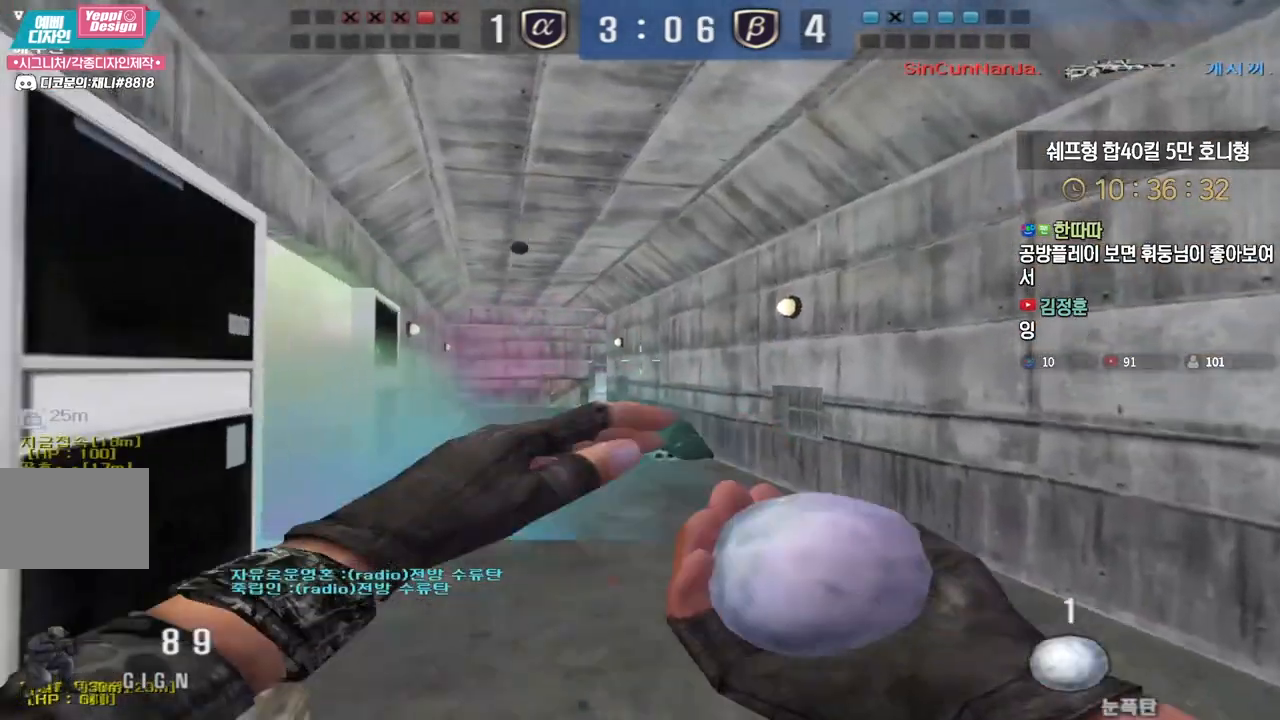
{"keys": ["d", "s"], "events": []}
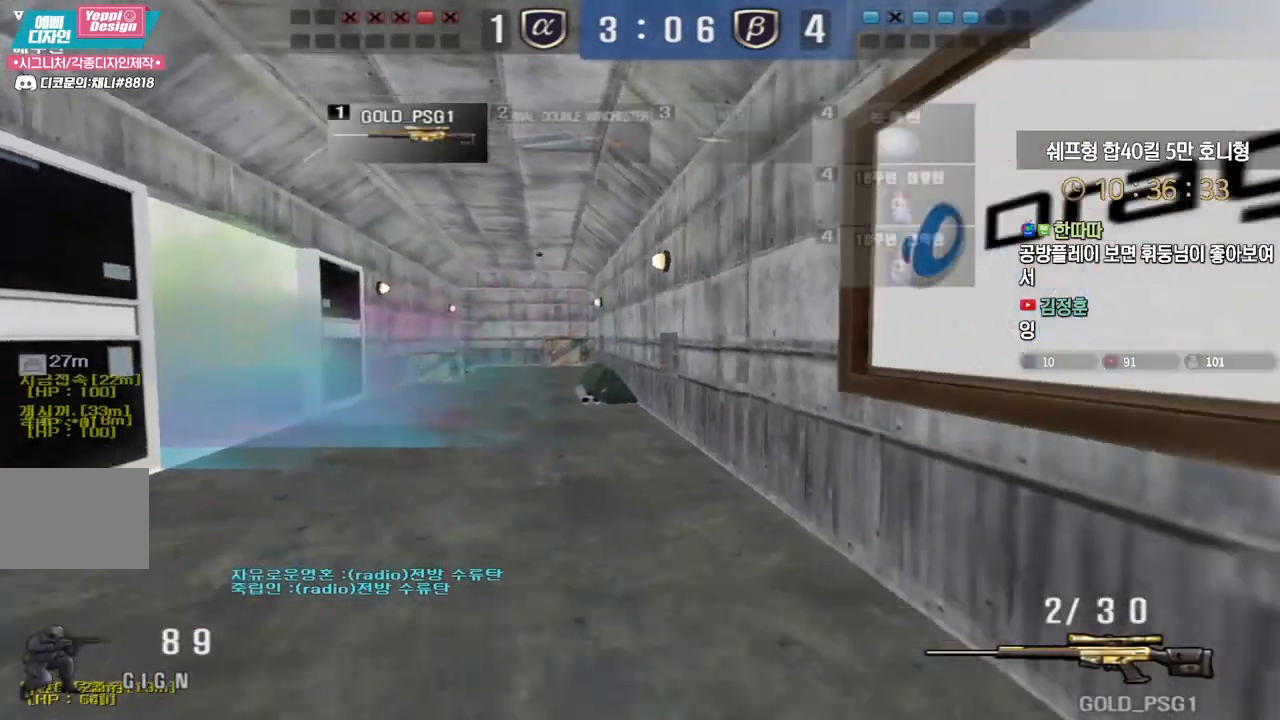
{"keys": ["d", "s", "tab"], "events": [[67, "ctrl", "down"], [67, "space", "down"], [83, "d", "up"], [83, "s", "up"], [133, "ctrl", "up"], [133, "space", "up"], [150, "d", "down"], [167, "s", "down"], [300, "tab", "down"]]}
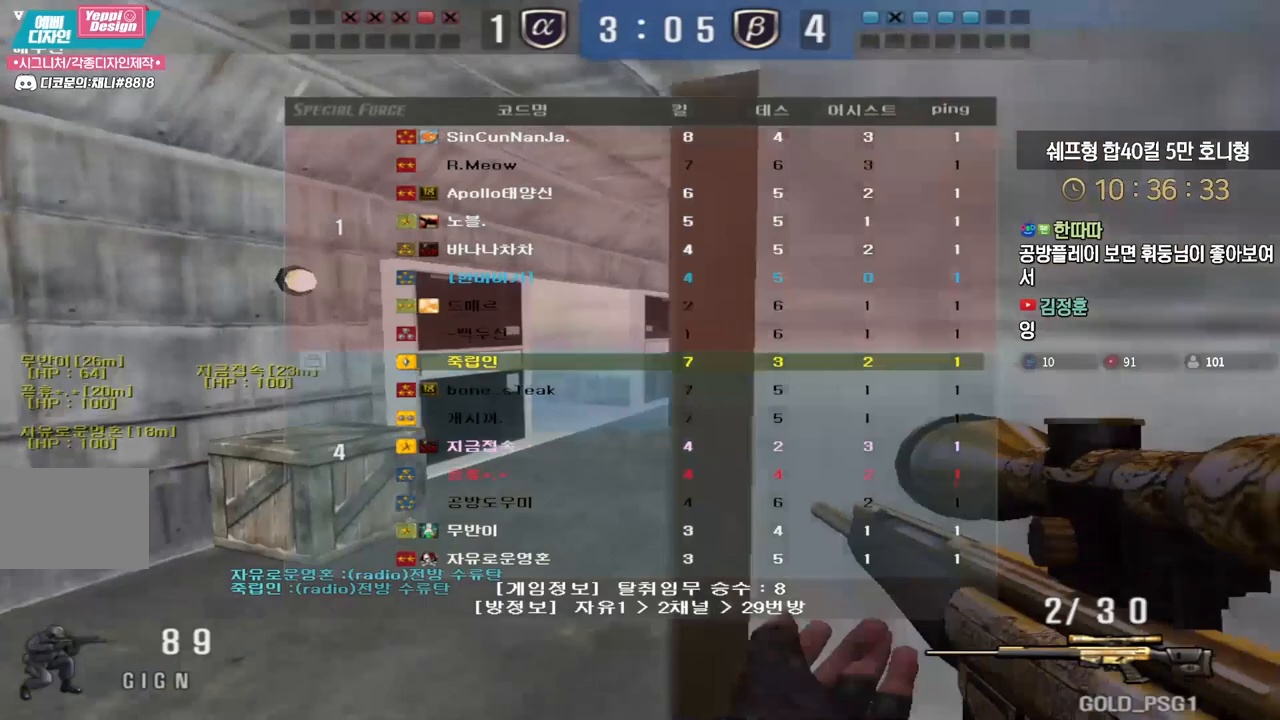
{"keys": ["ctrl", "d"], "events": [[33, "tab", "up"], [83, "d", "up"], [167, "a", "down"], [350, "ctrl", "down"], [383, "s", "up"], [400, "a", "up"], [483, "d", "down"]]}
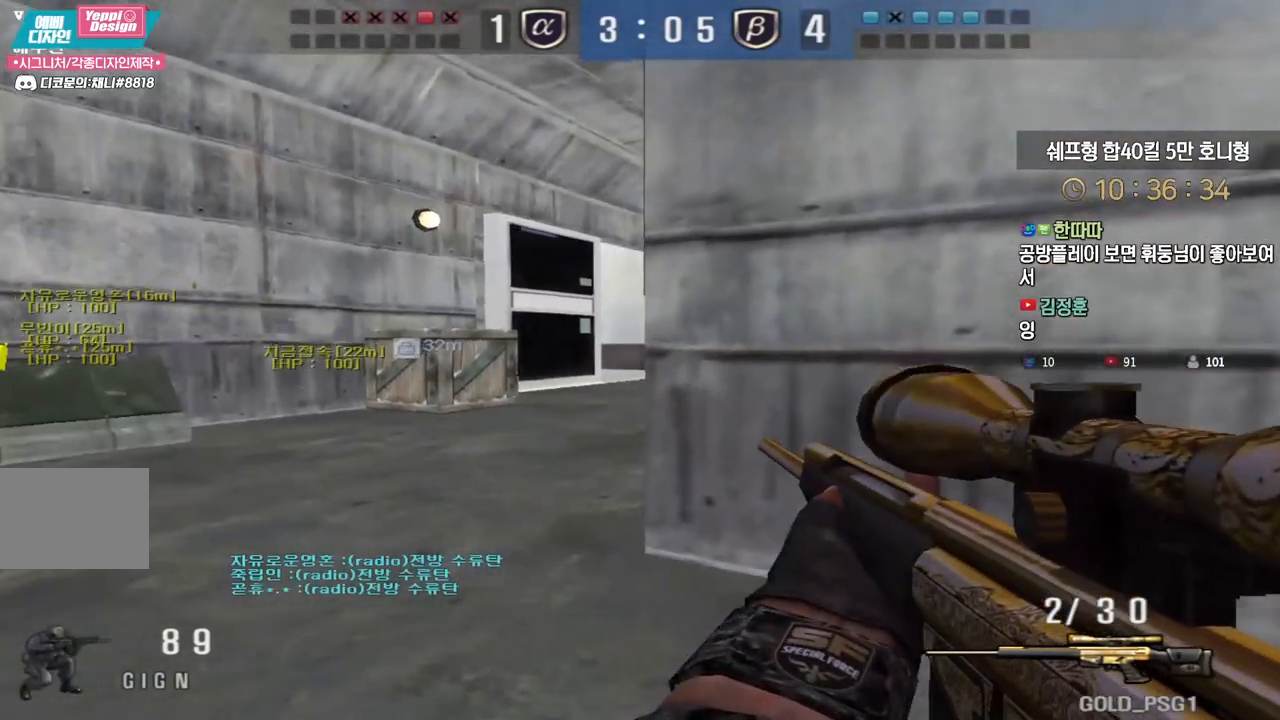
{"keys": ["ctrl", "w"], "events": [[150, "d", "up"], [200, "a", "down"], [300, "a", "up"], [483, "w", "down"]]}
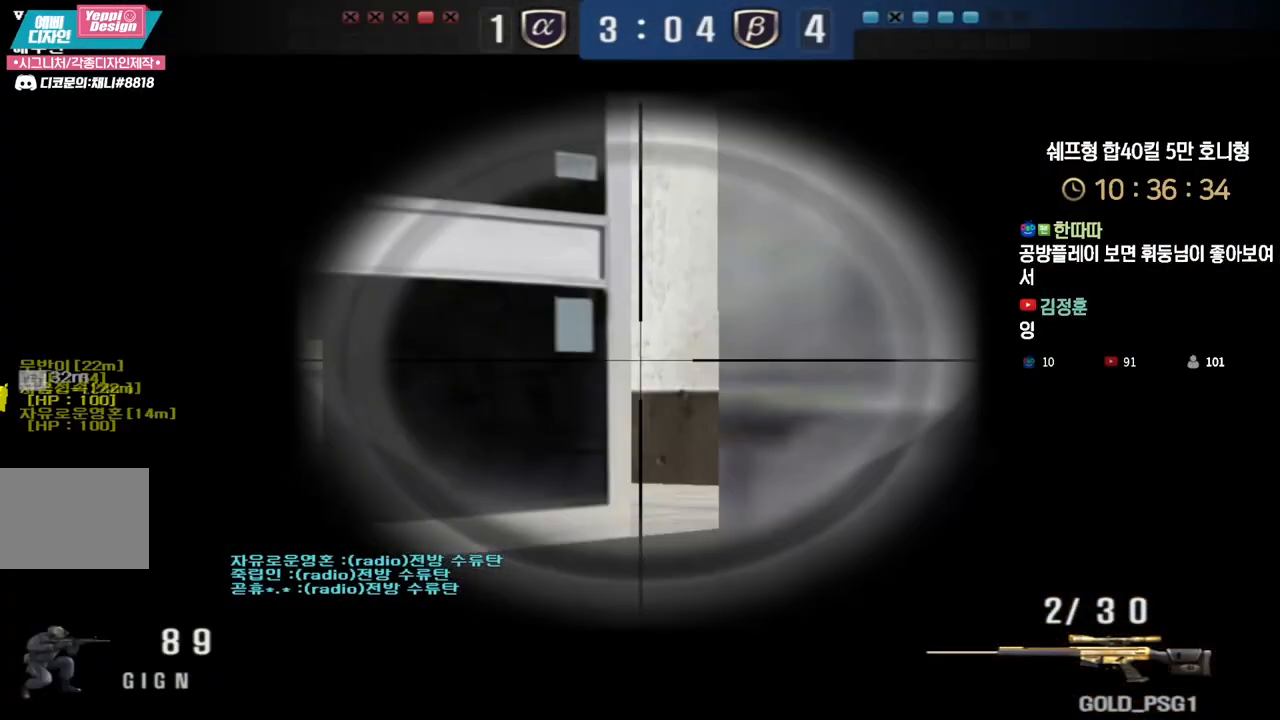
{"keys": ["space"], "events": [[33, "d", "down"], [167, "d", "up"], [183, "a", "down"], [283, "ctrl", "up"], [433, "ctrl", "down"], [450, "space", "down"], [467, "a", "up"], [467, "w", "up"], [483, "ctrl", "up"]]}
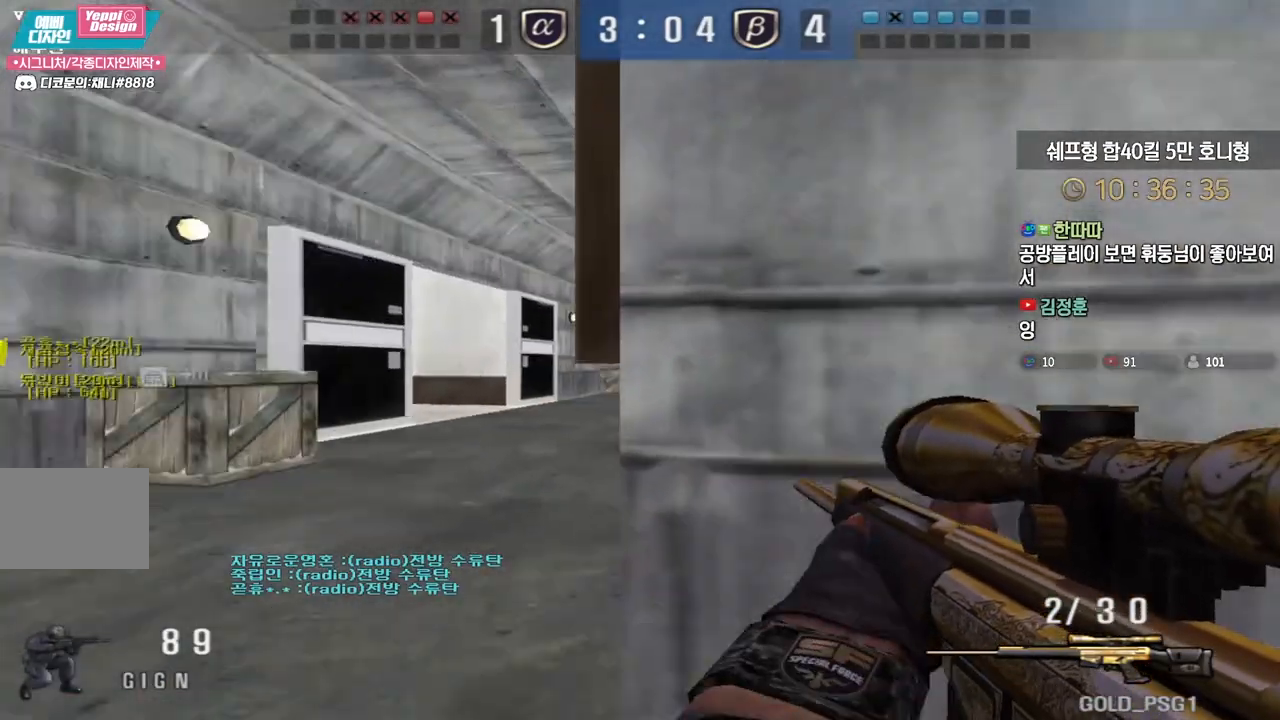
{"keys": [], "events": [[17, "space", "up"]]}
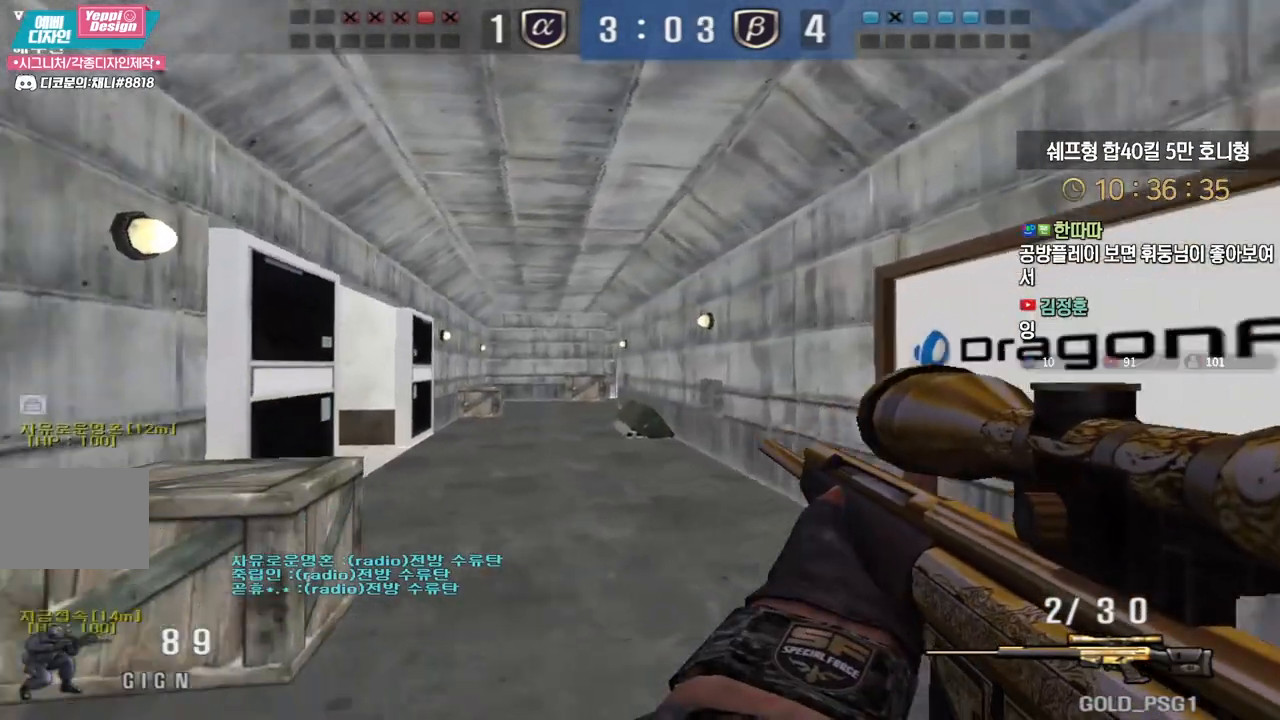
{"keys": ["shift"], "events": [[100, "w", "down"], [117, "a", "down"], [400, "shift", "down"], [450, "a", "up"], [450, "w", "up"]]}
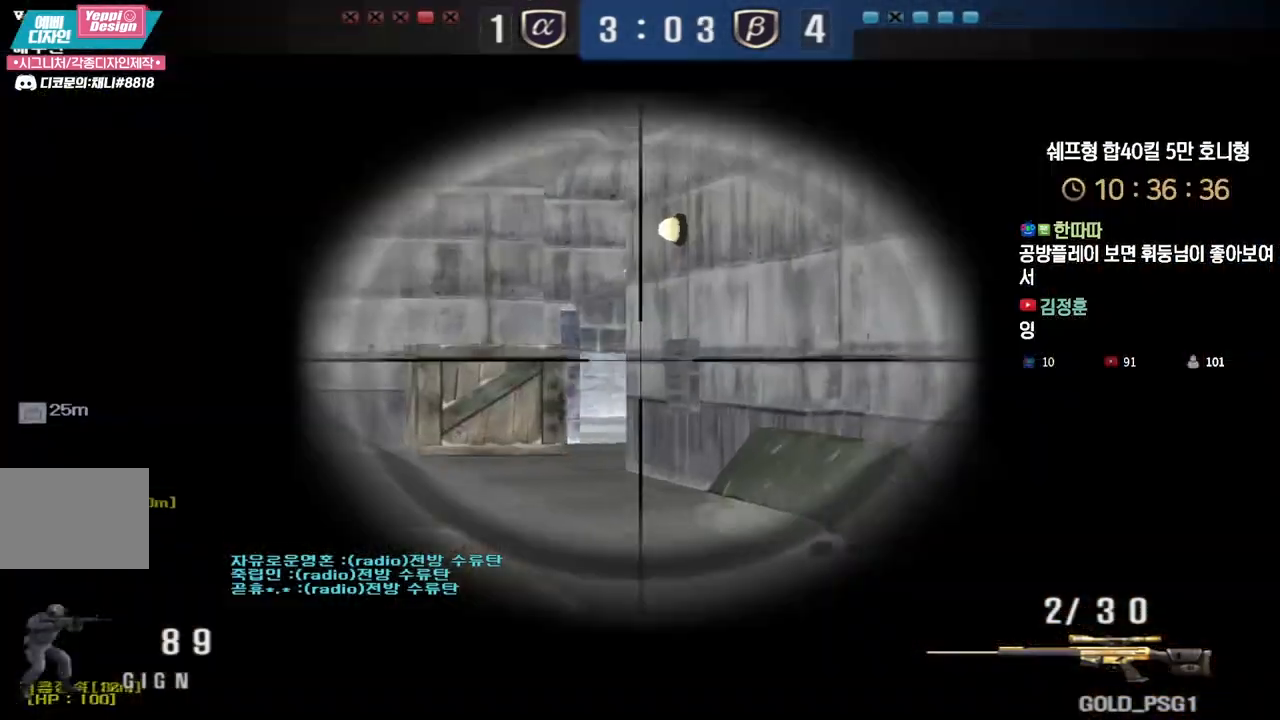
{"keys": ["shift"], "events": [[300, "a", "down"], [300, "w", "down"], [483, "a", "up"], [483, "w", "up"]]}
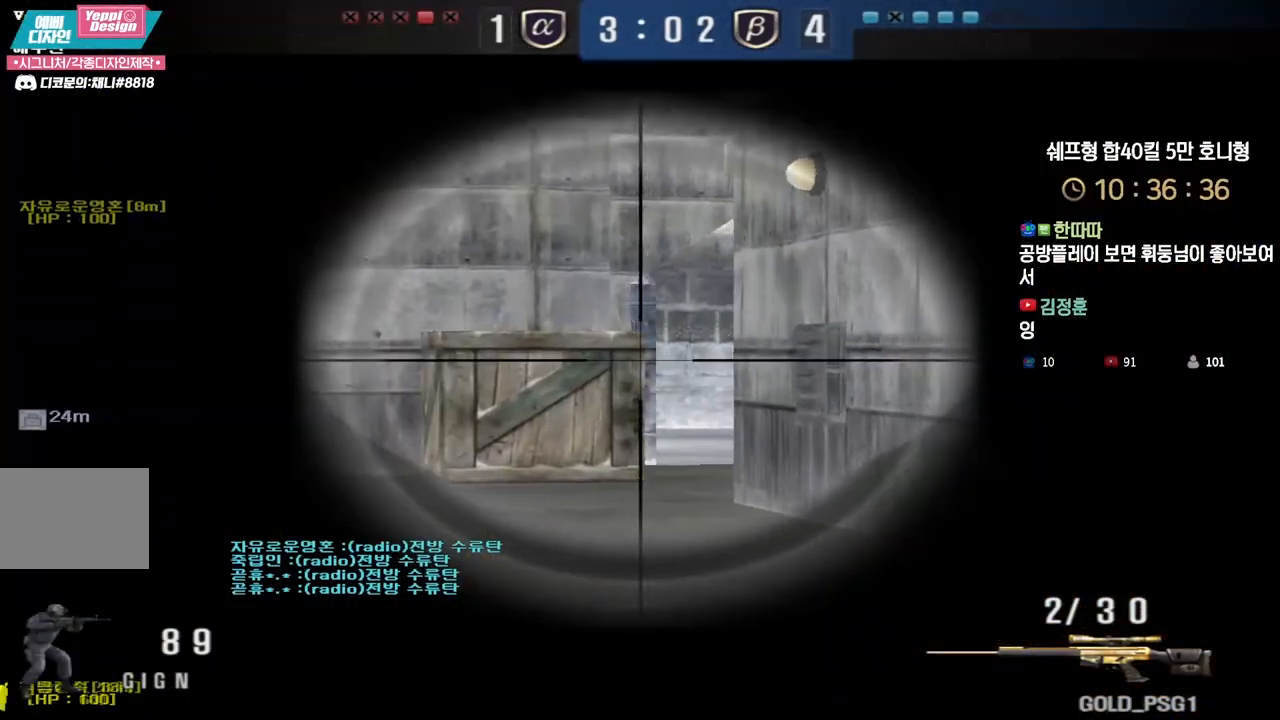
{"keys": ["shift"], "events": []}
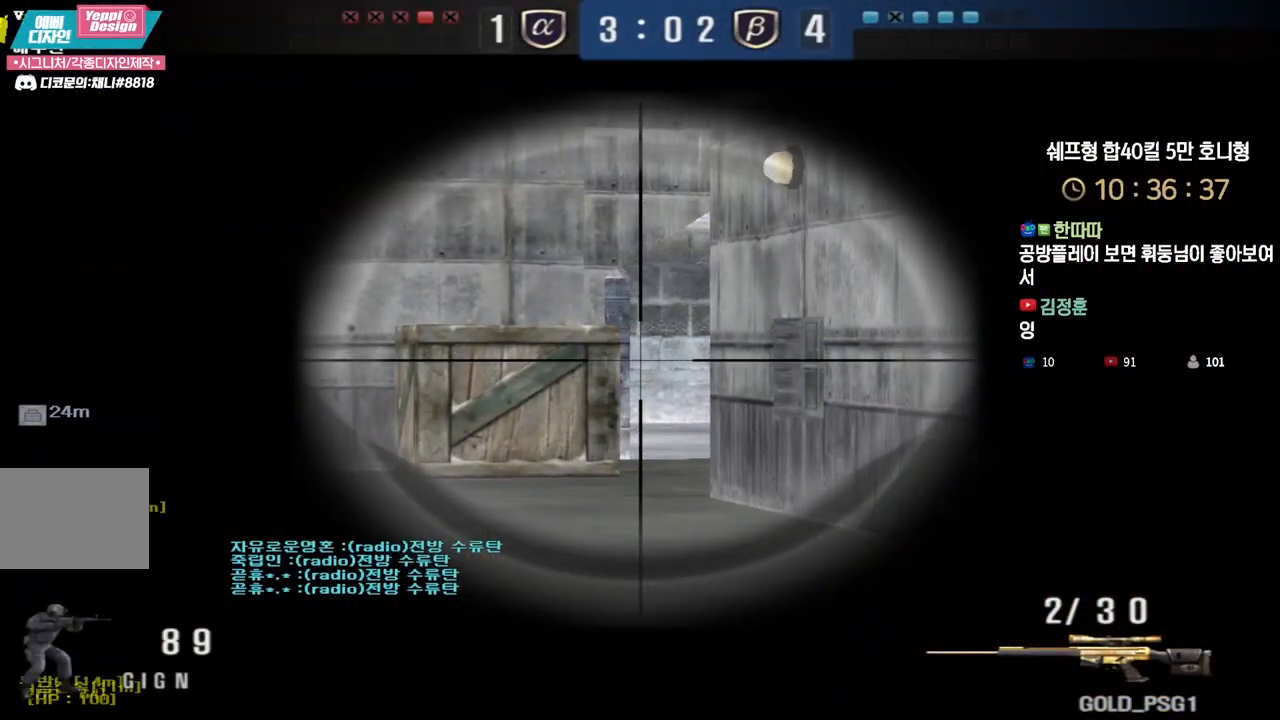
{"keys": ["shift"], "events": []}
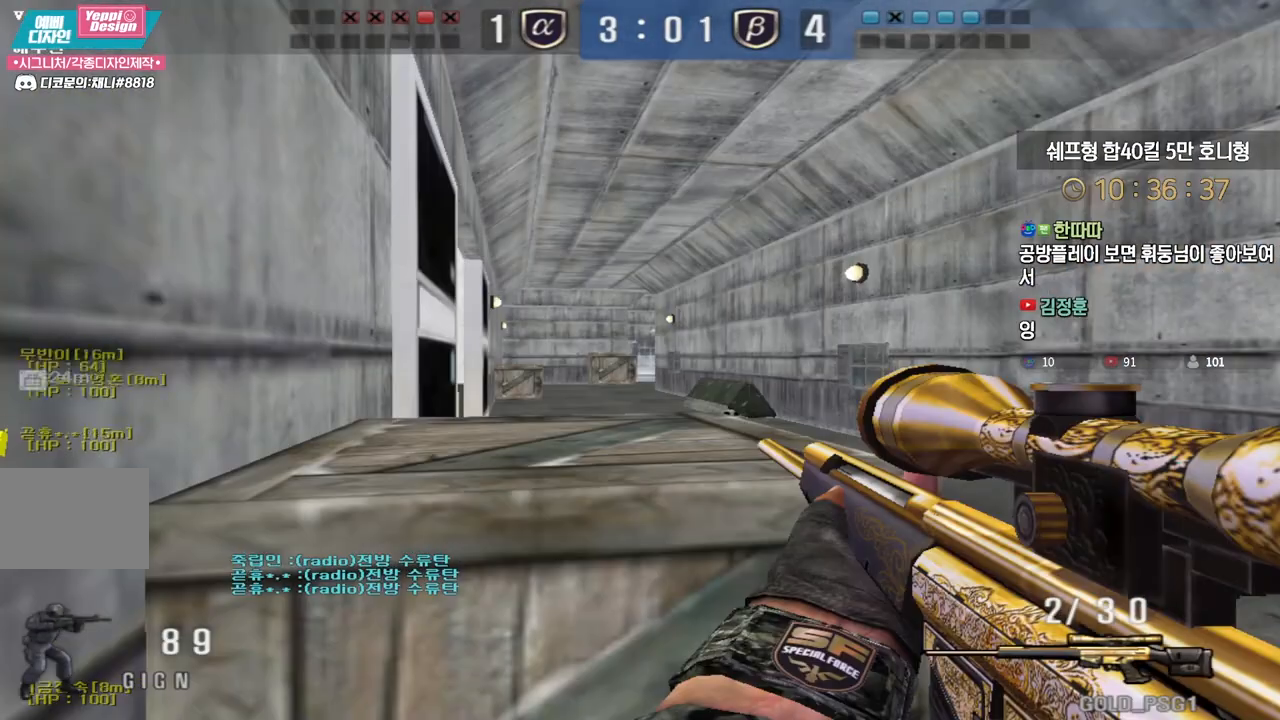
{"keys": ["d", "w"], "events": [[100, "r", "down"], [183, "r", "up"], [300, "d", "down"], [300, "shift", "up"], [300, "w", "down"]]}
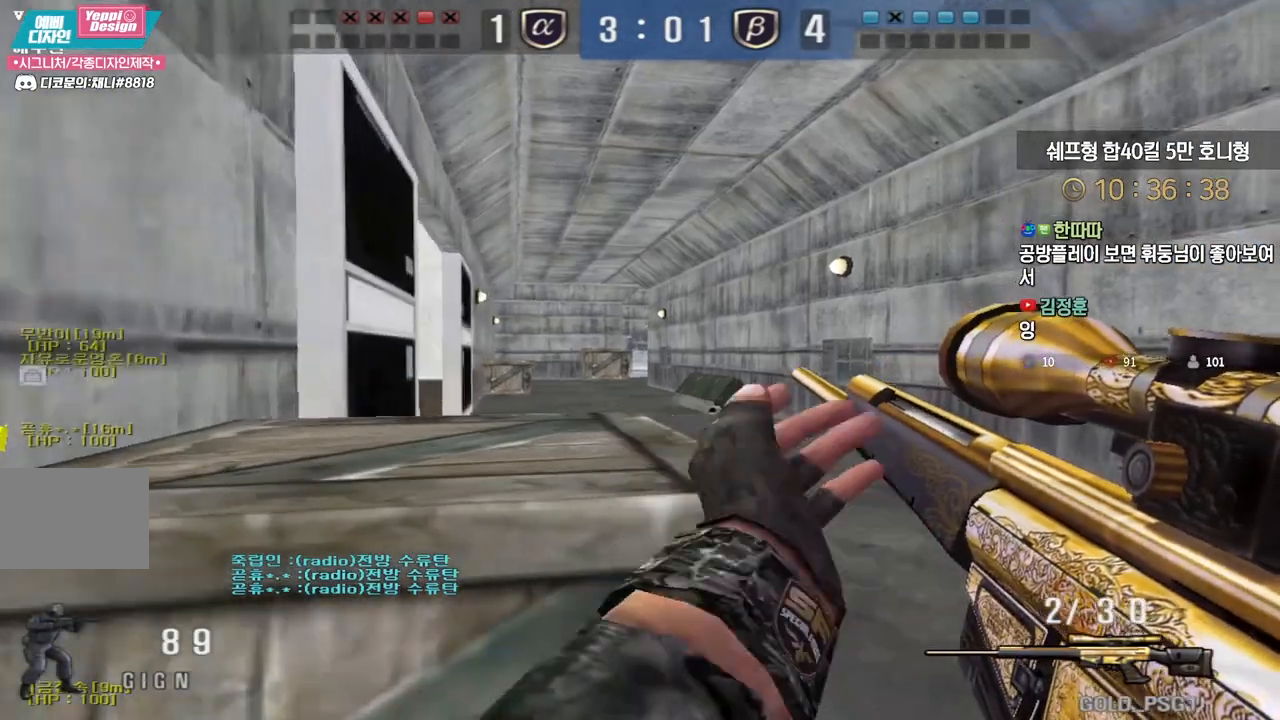
{"keys": ["d", "w"], "events": []}
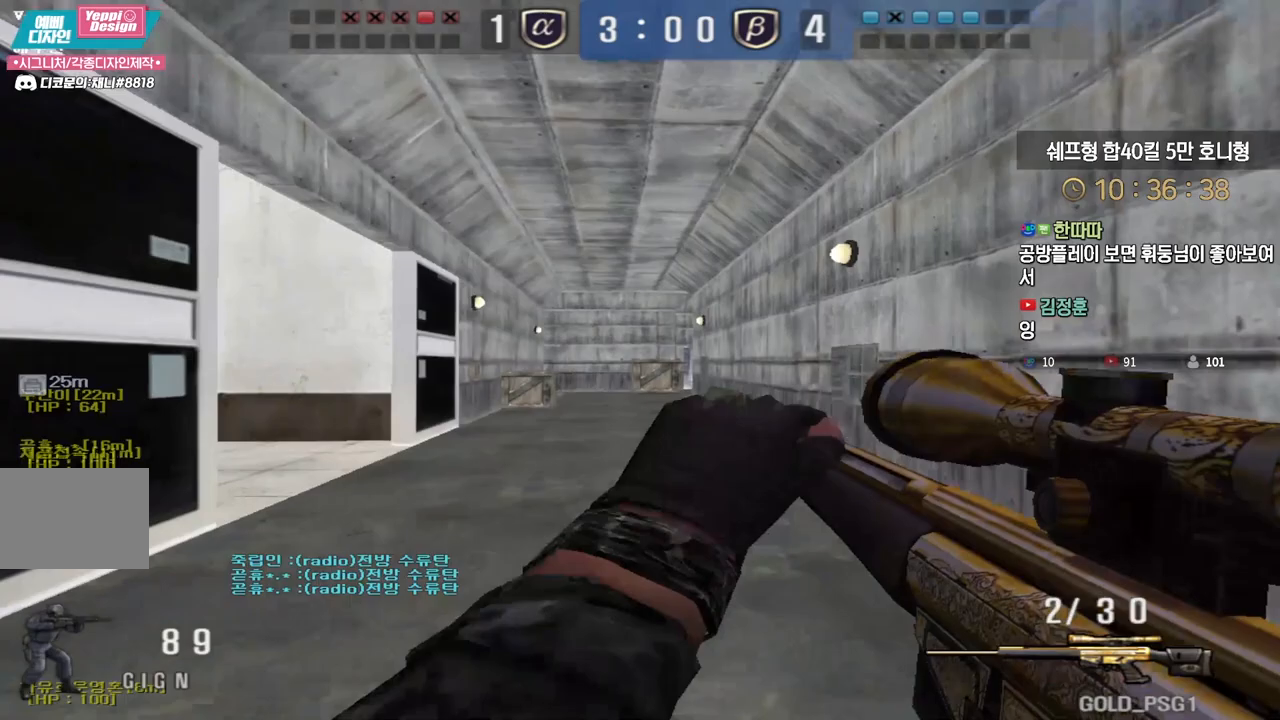
{"keys": ["a", "w"], "events": [[450, "a", "down"], [450, "d", "up"]]}
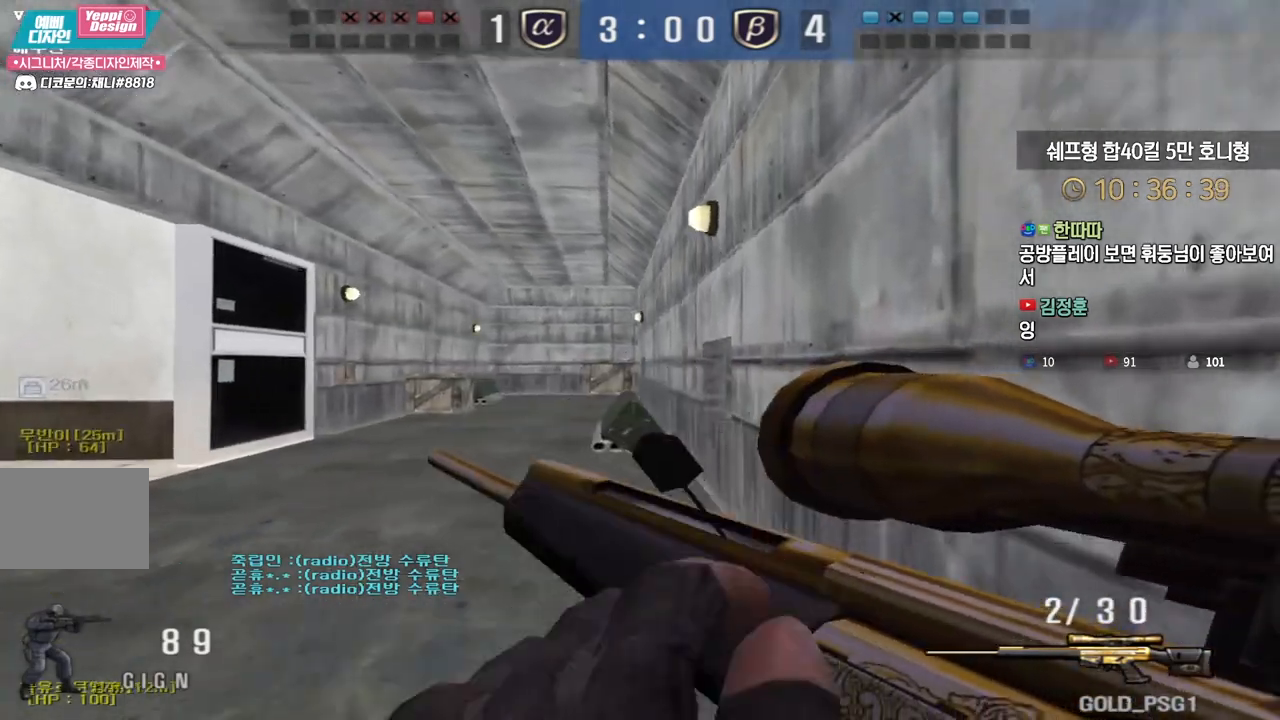
{"keys": ["a", "w"], "events": []}
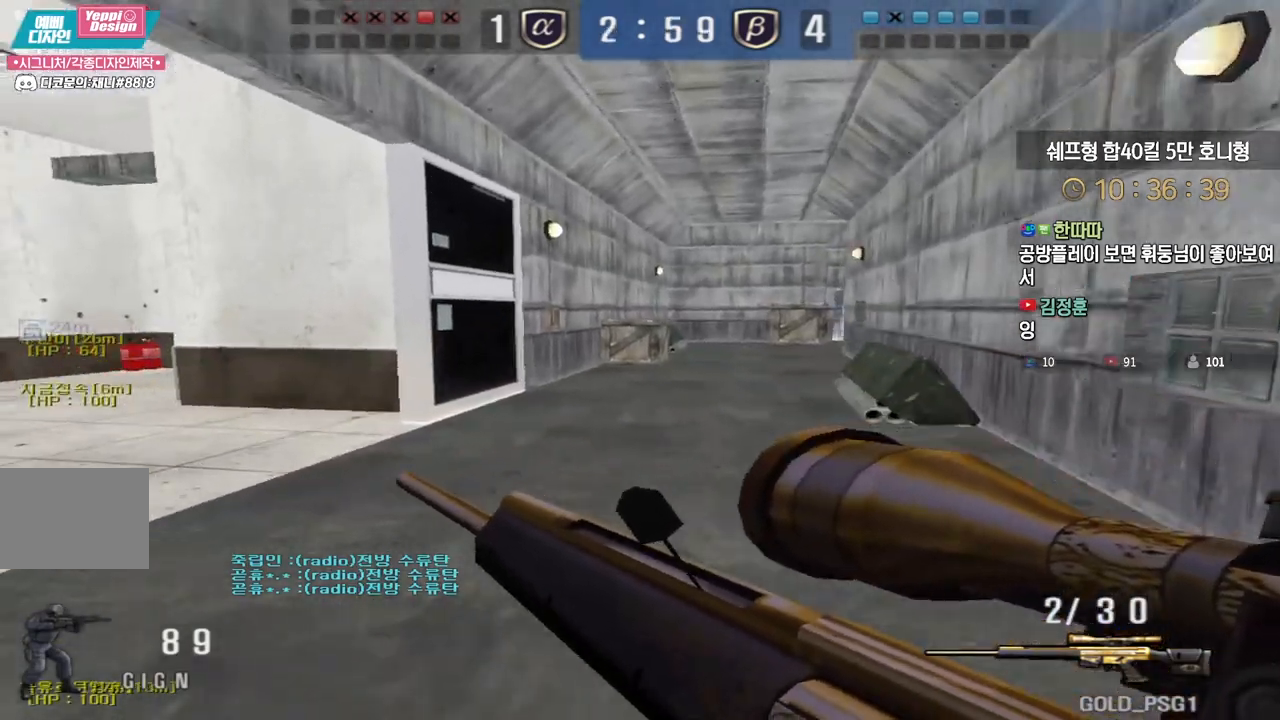
{"keys": ["a", "w"], "events": []}
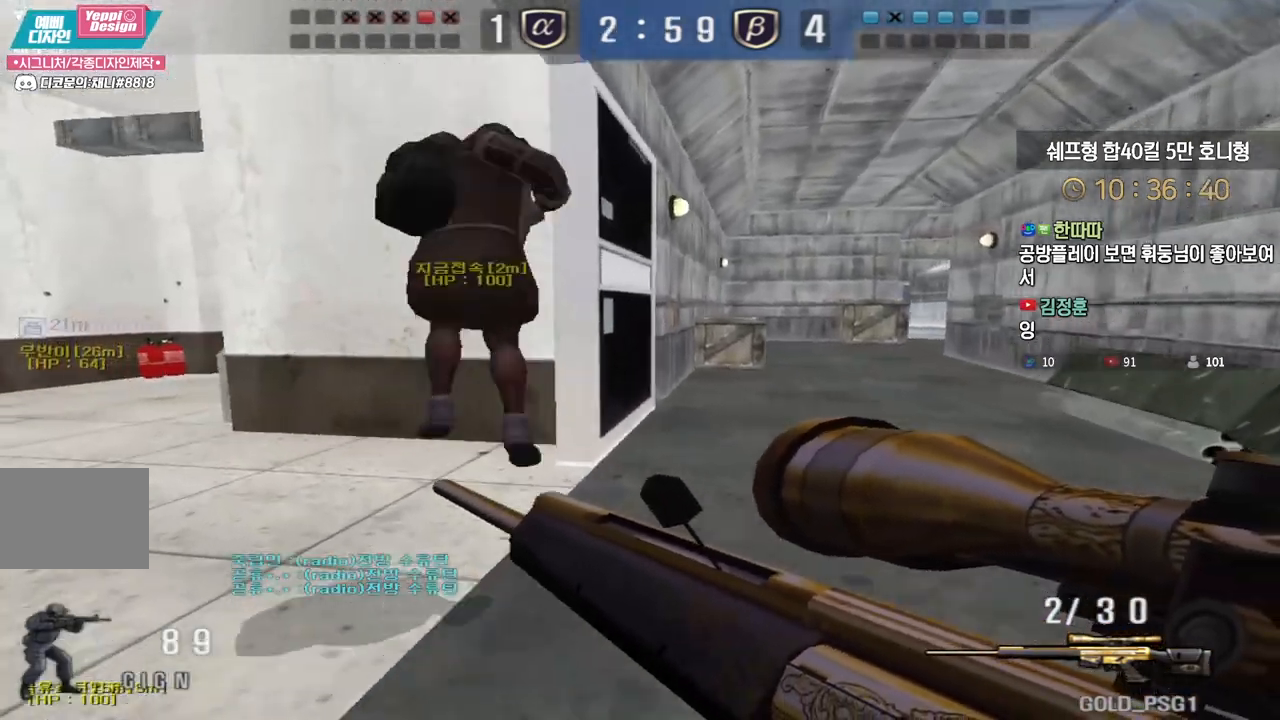
{"keys": ["tab", "w"], "events": [[233, "a", "up"], [417, "tab", "down"]]}
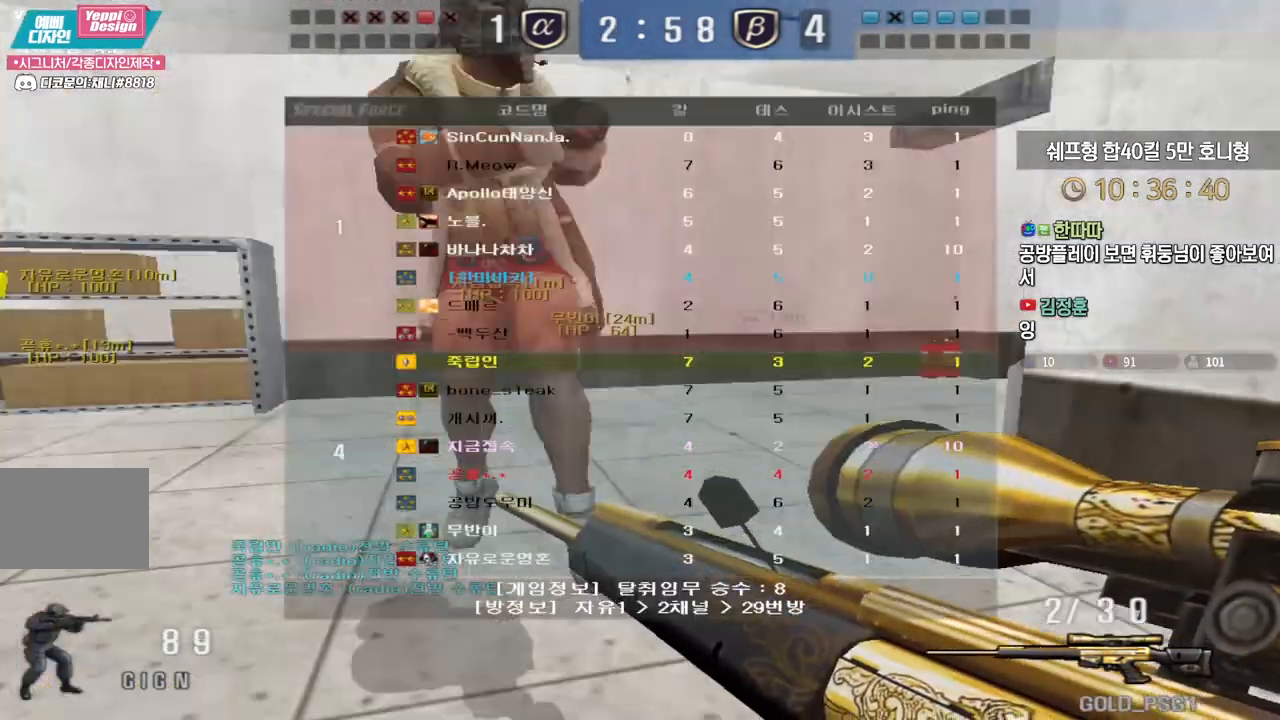
{"keys": ["d", "tab", "w"], "events": [[17, "d", "down"]]}
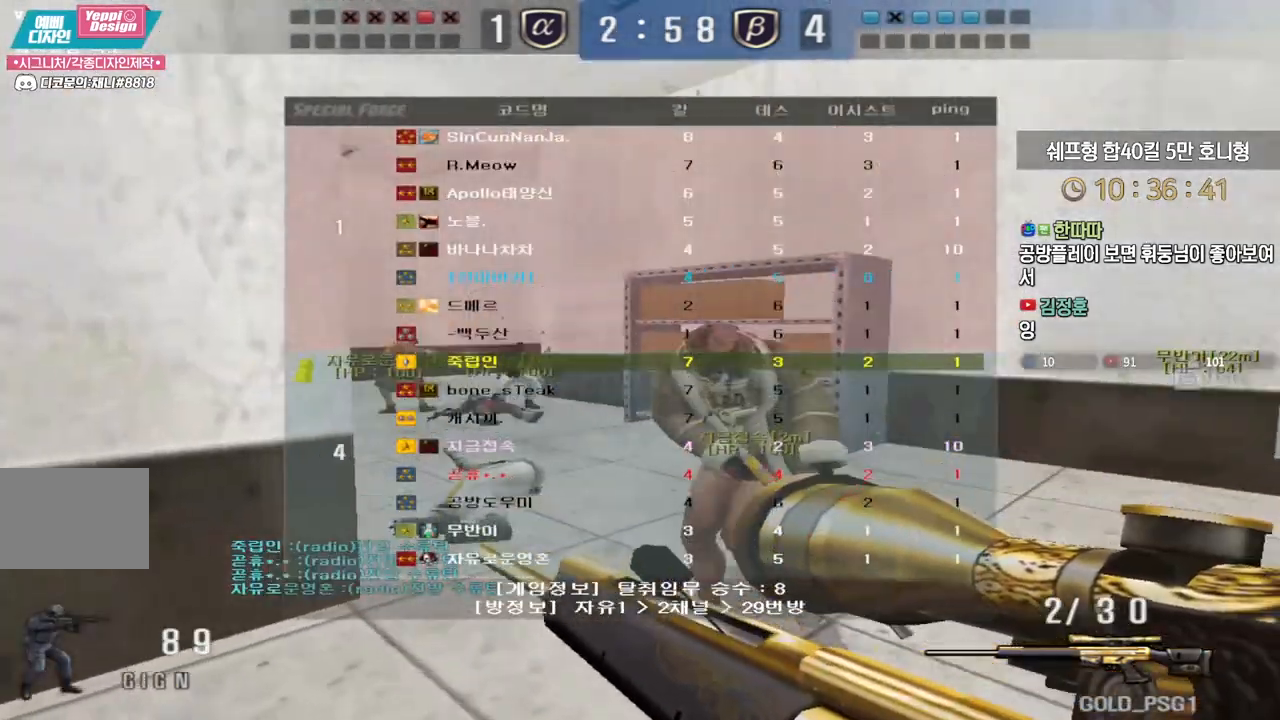
{"keys": ["a", "w"], "events": [[33, "d", "up"], [183, "tab", "up"], [483, "a", "down"]]}
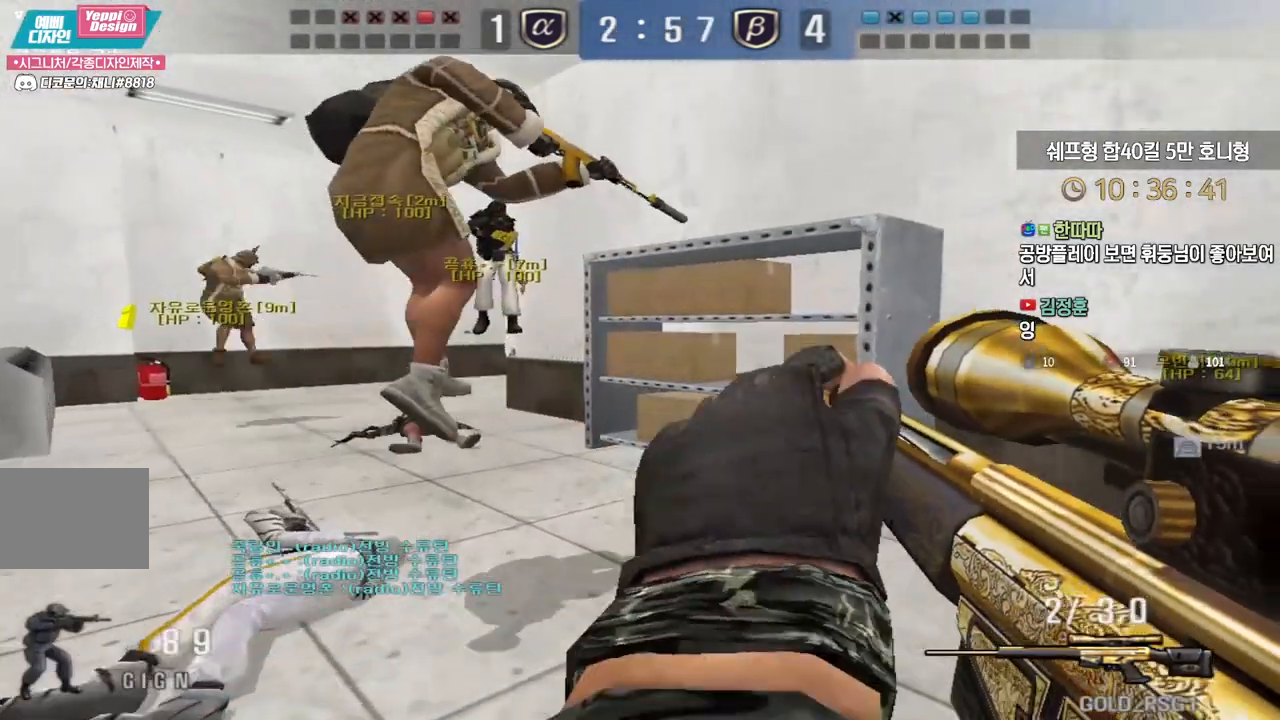
{"keys": ["a", "w"], "events": []}